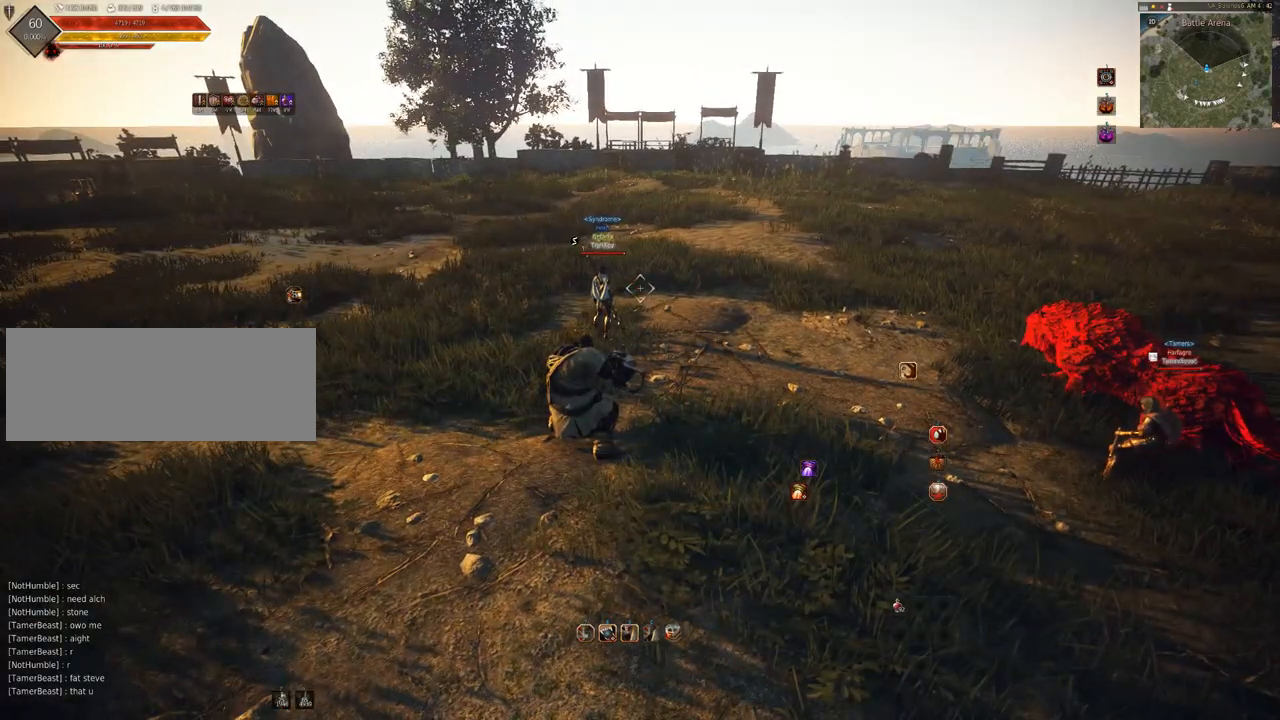
Gameplay with keyboard and mouse; each line is a JSON object with the keys and mouse buttons held at the frame after it. "events" lists presses ("down") and releases ("up") of "a", "c", "d", "e", "f", "q", "s", "shift", "space", "tab", "w", "mouse_left" and "mouse_right" between this image and that frame as [ms after this image, input, new state], when the widget could be followed in between. "mouse_left", "mouse_right" = the "left", "right" buttons of the "mouse" list. No other keys are recorded. Mouse movement is not recorded.
{"keys": [], "mouse": [], "events": []}
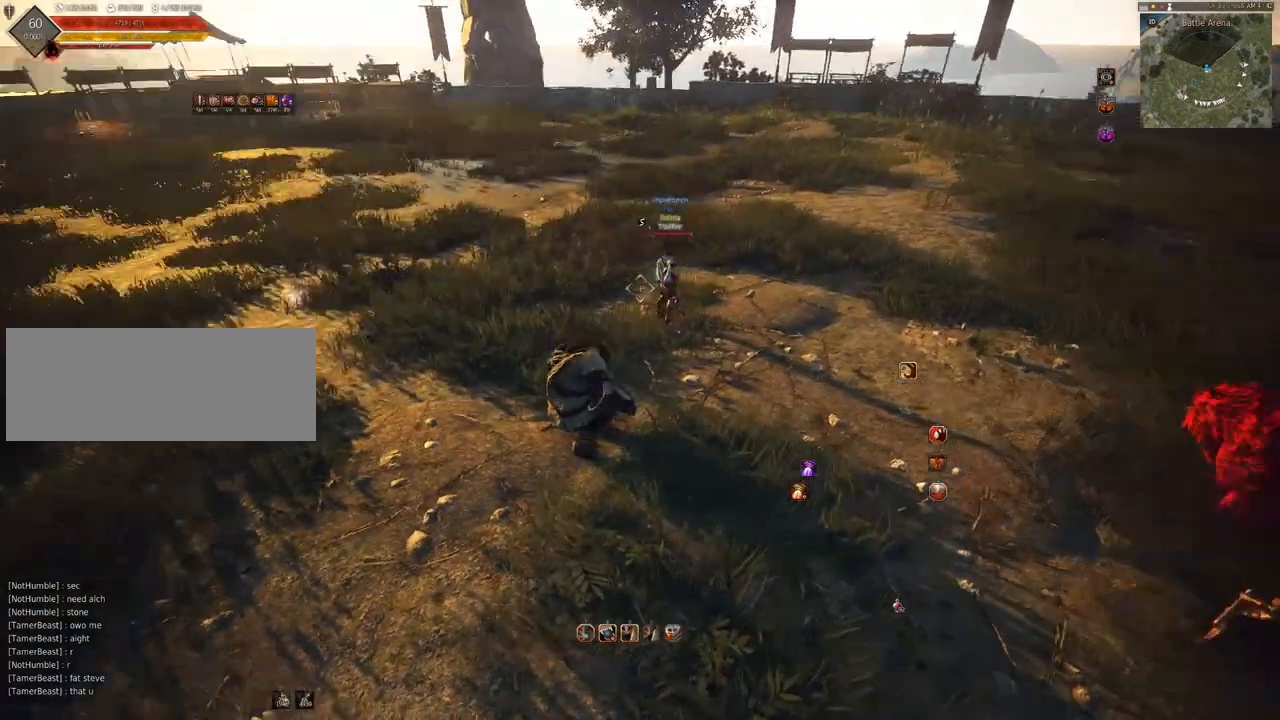
{"keys": [], "mouse": ["left"], "events": [[183, "mouse_left", "down"]]}
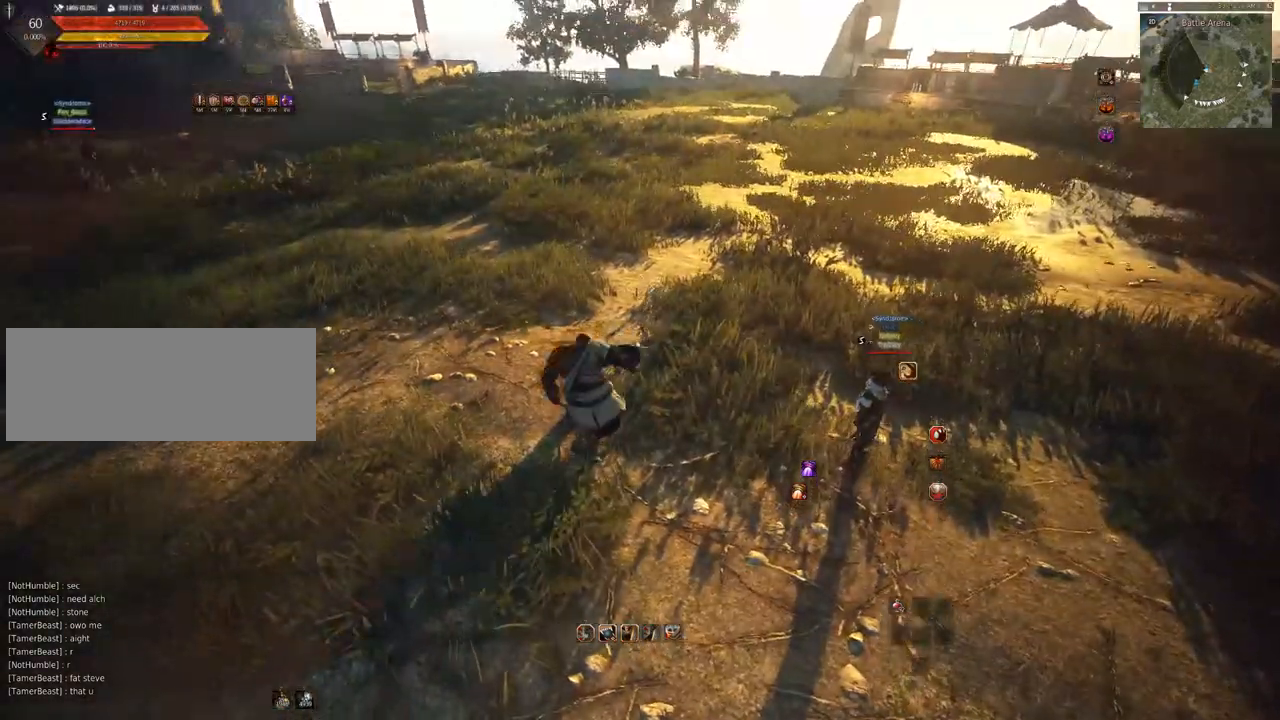
{"keys": [], "mouse": [], "events": [[350, "mouse_left", "up"]]}
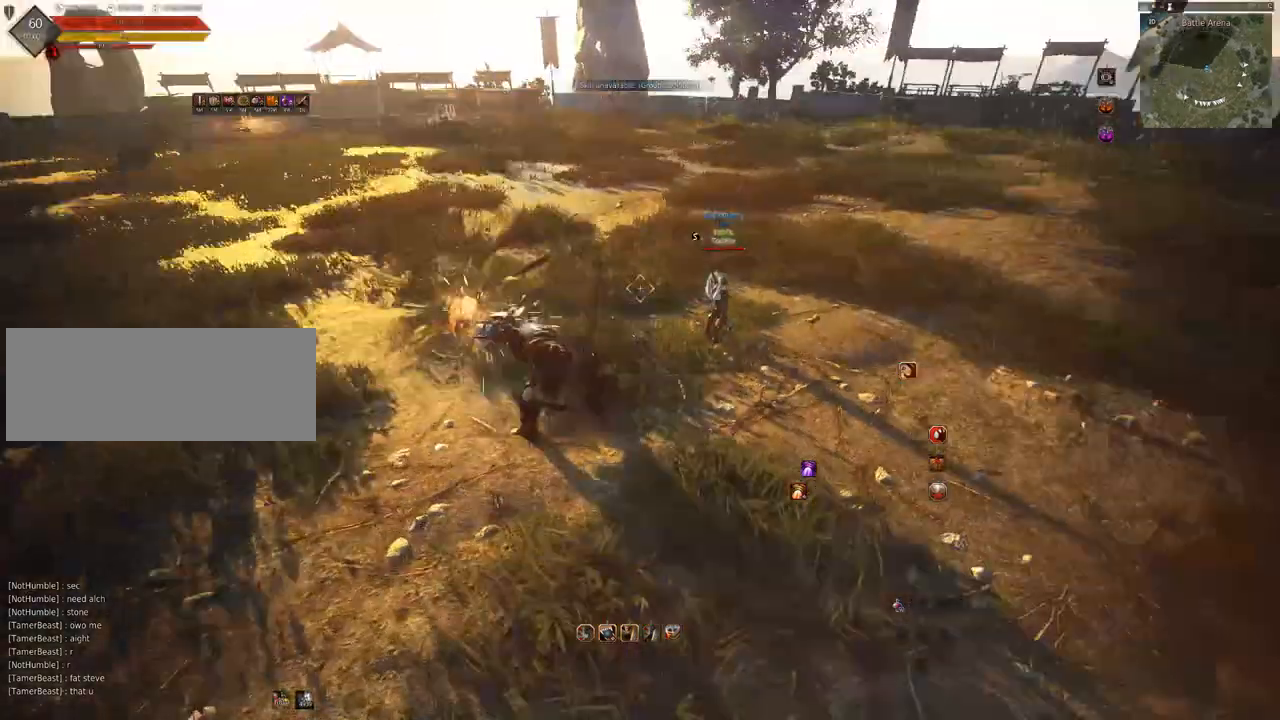
{"keys": [], "mouse": [], "events": [[17, "w", "down"], [383, "e", "down"], [450, "e", "up"], [450, "w", "up"]]}
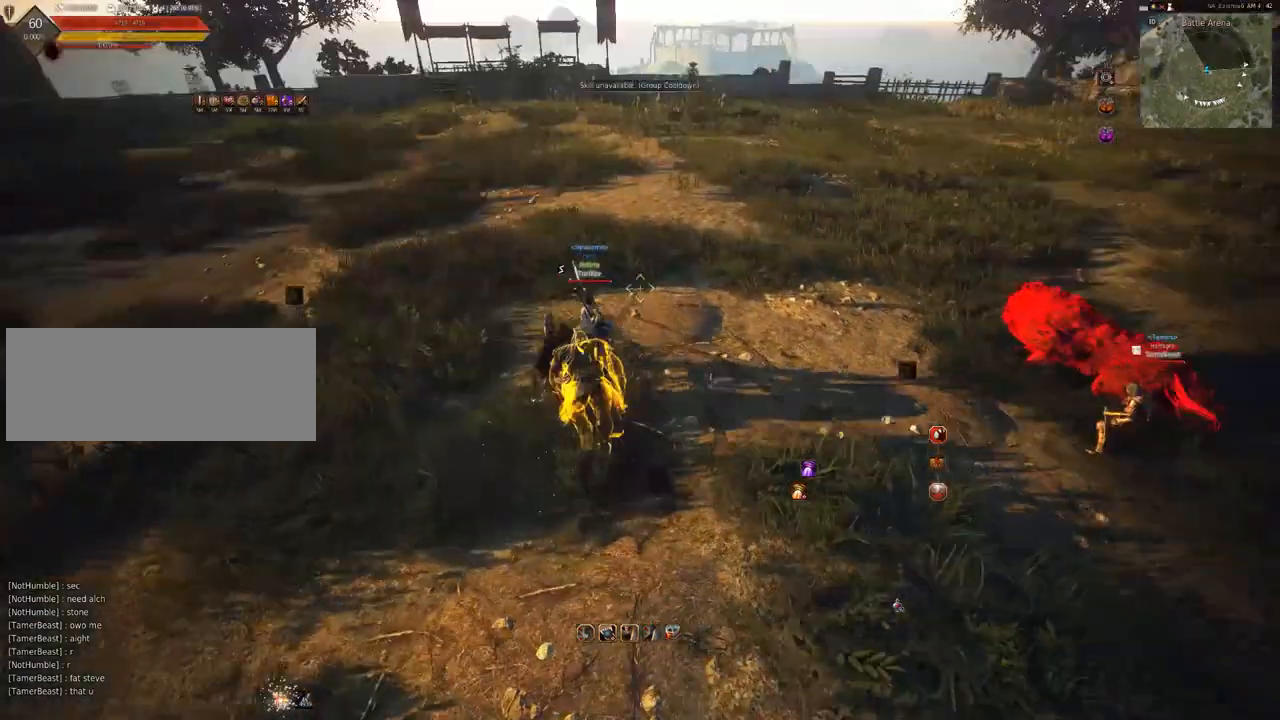
{"keys": [], "mouse": [], "events": [[17, "e", "down"], [17, "w", "down"], [117, "e", "up"], [150, "w", "up"]]}
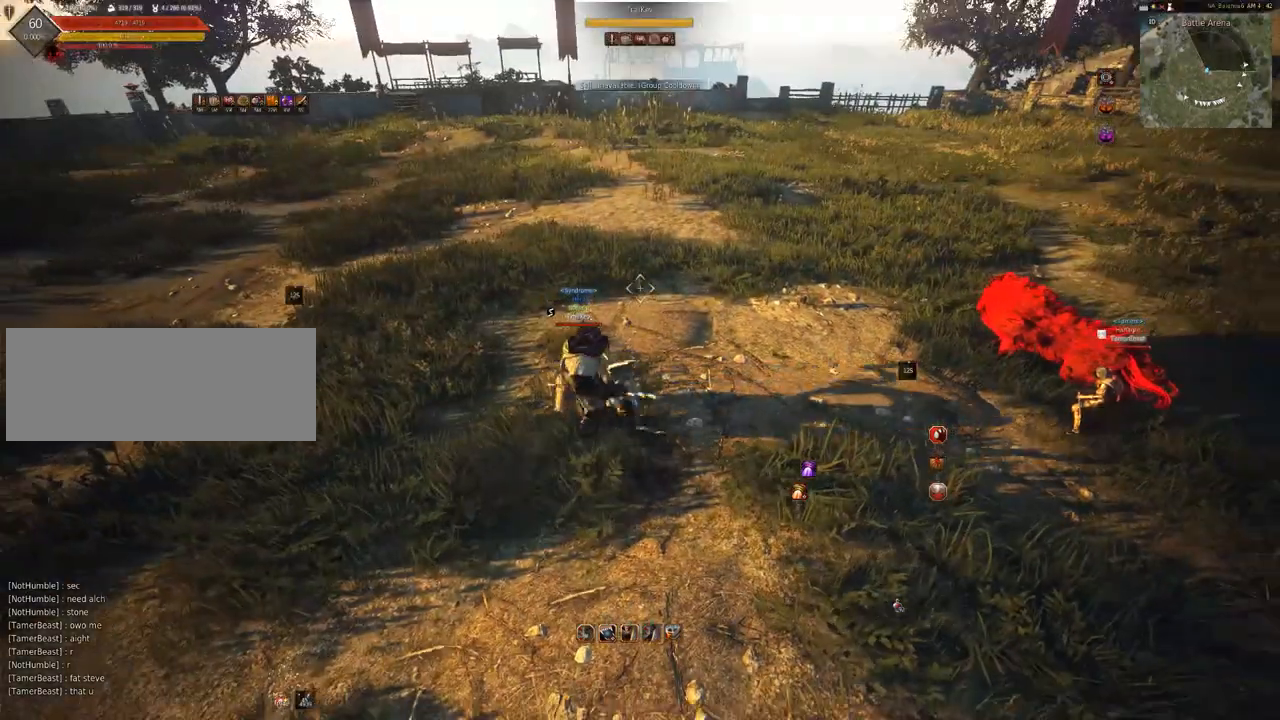
{"keys": [], "mouse": [], "events": []}
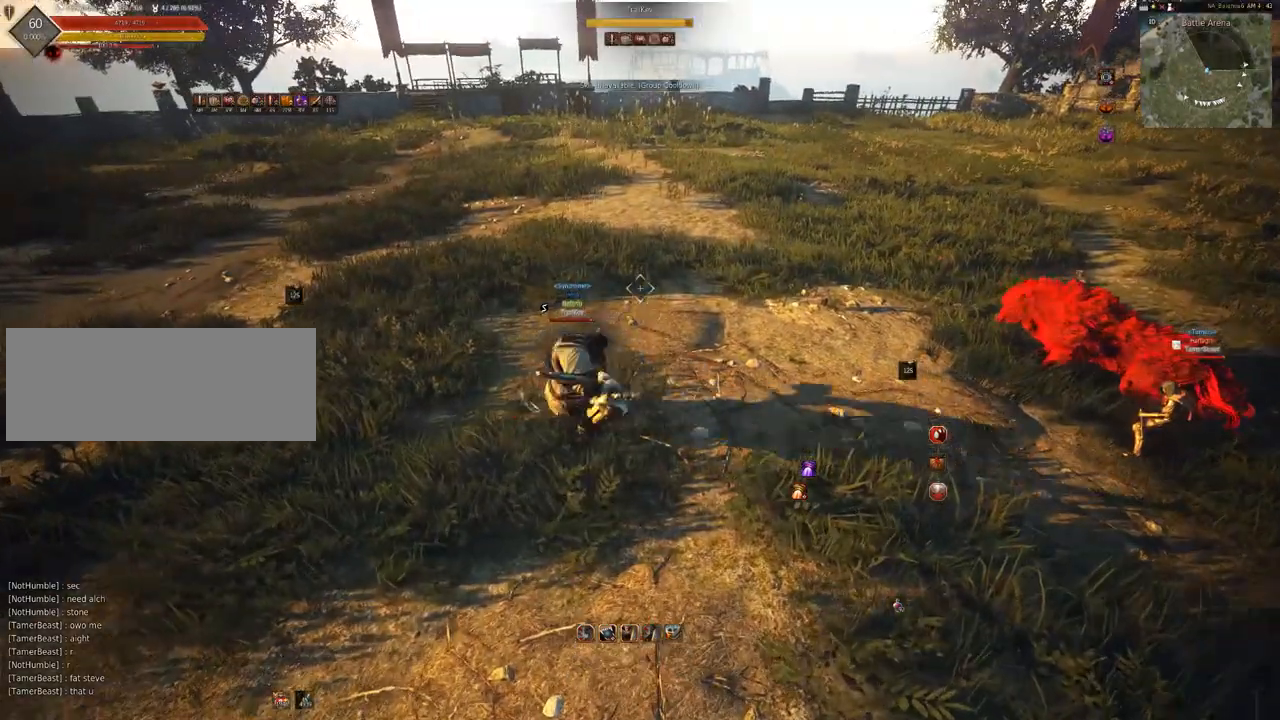
{"keys": ["f"], "mouse": [], "events": [[117, "f", "down"]]}
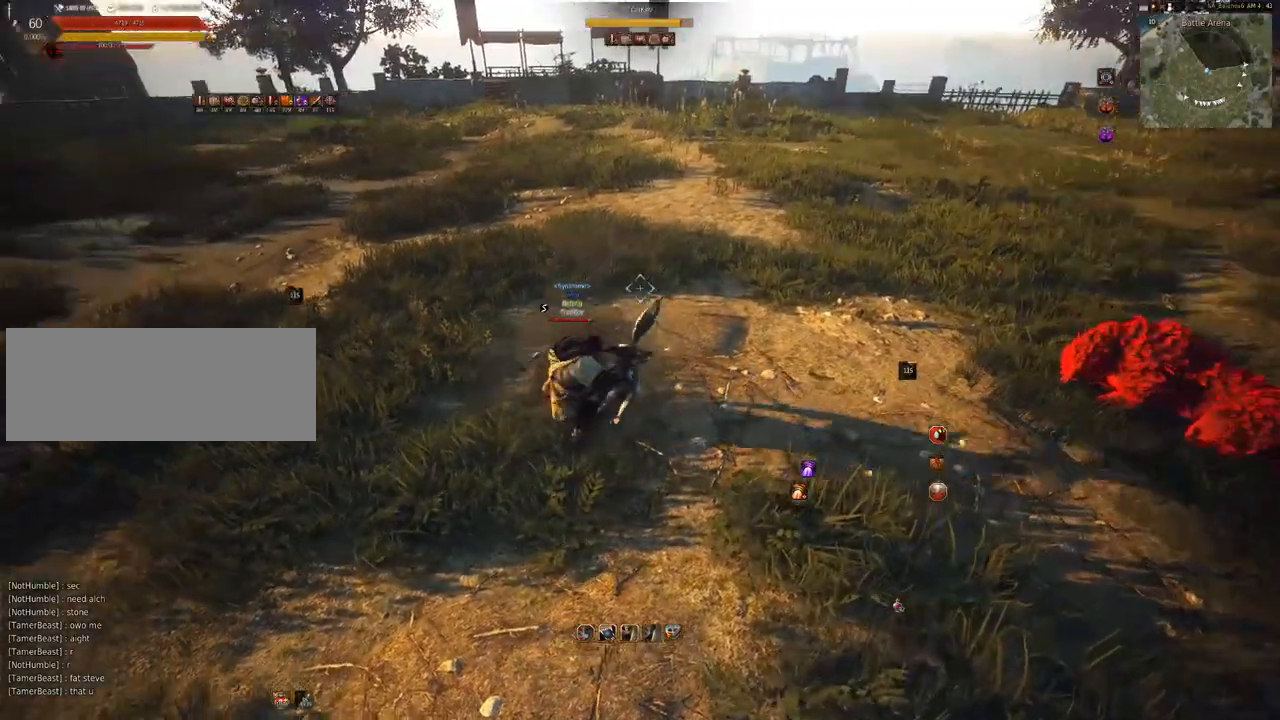
{"keys": ["f"], "mouse": [], "events": []}
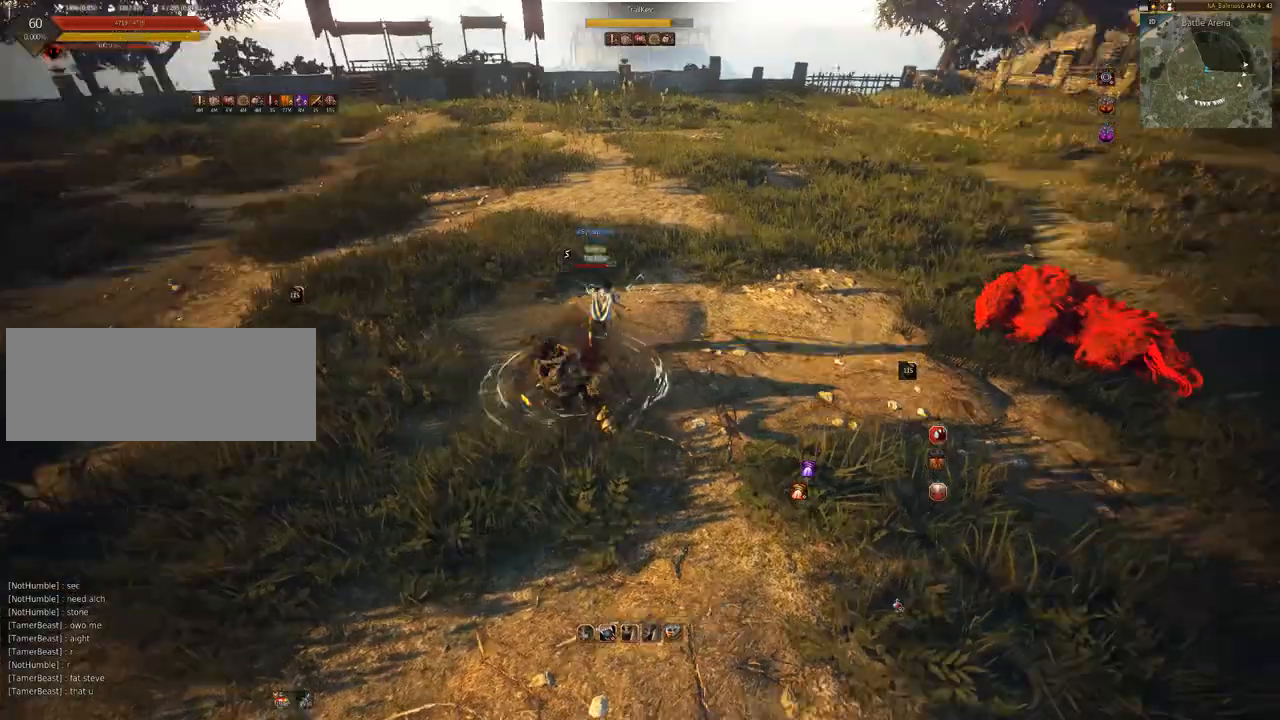
{"keys": ["s"], "mouse": ["left", "right"], "events": [[150, "f", "up"], [150, "s", "down"], [350, "mouse_left", "down"], [450, "mouse_right", "down"]]}
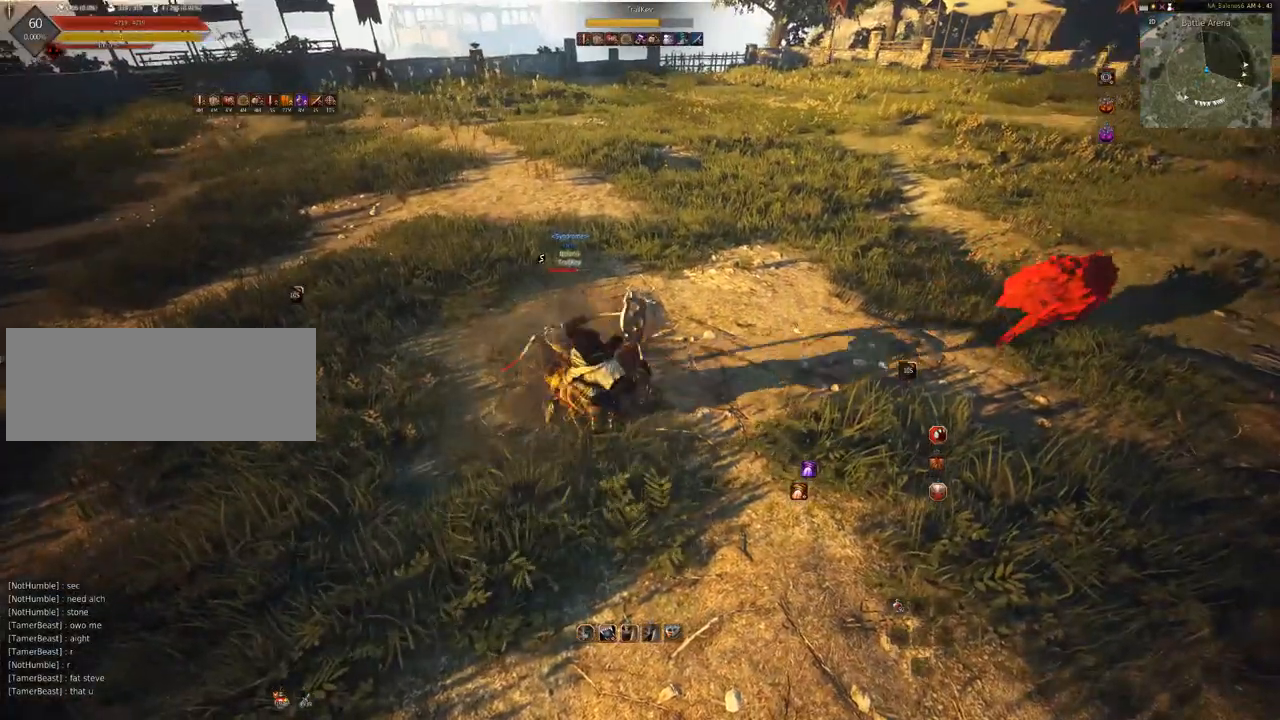
{"keys": ["s"], "mouse": [], "events": [[217, "mouse_left", "up"], [217, "mouse_right", "up"], [217, "s", "up"], [383, "s", "down"]]}
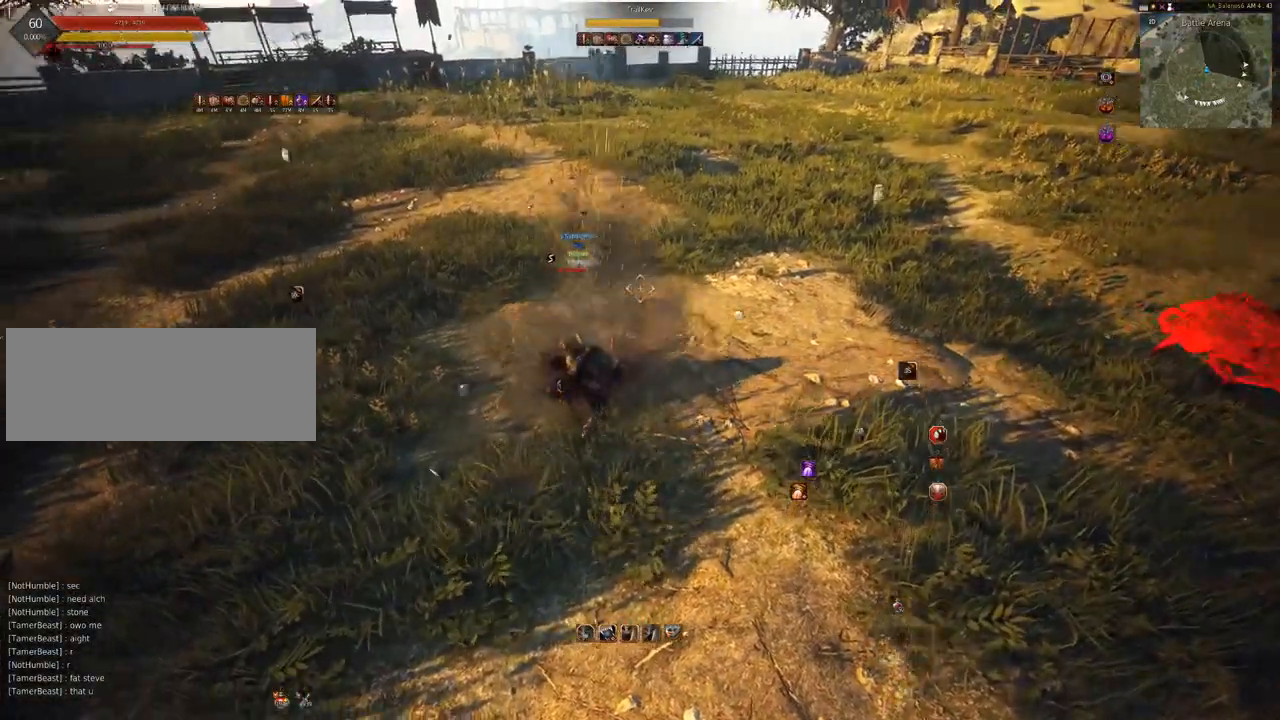
{"keys": [], "mouse": [], "events": [[50, "mouse_left", "down"], [83, "mouse_right", "down"], [183, "mouse_right", "up"], [283, "mouse_right", "down"], [317, "mouse_right", "up"], [350, "mouse_right", "down"], [417, "mouse_left", "up"], [417, "s", "up"], [450, "mouse_right", "up"]]}
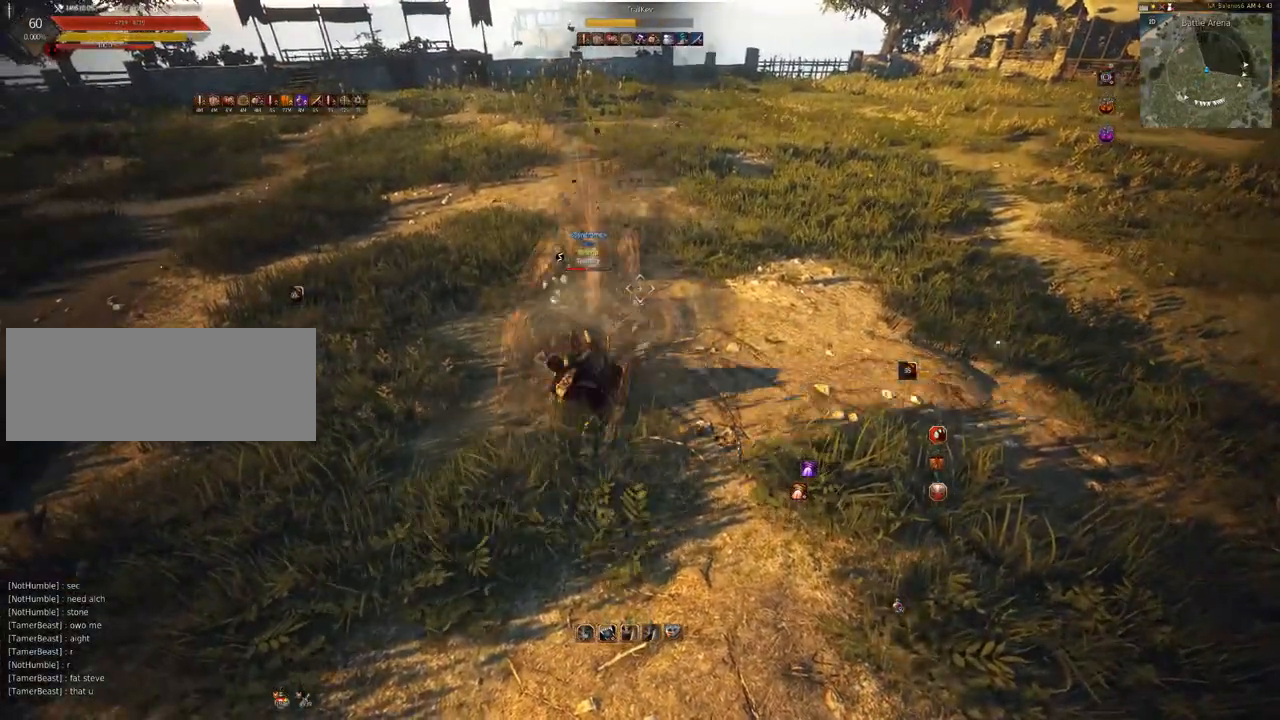
{"keys": ["s"], "mouse": ["left"], "events": [[217, "space", "down"], [350, "s", "down"], [350, "space", "up"], [383, "mouse_left", "down"]]}
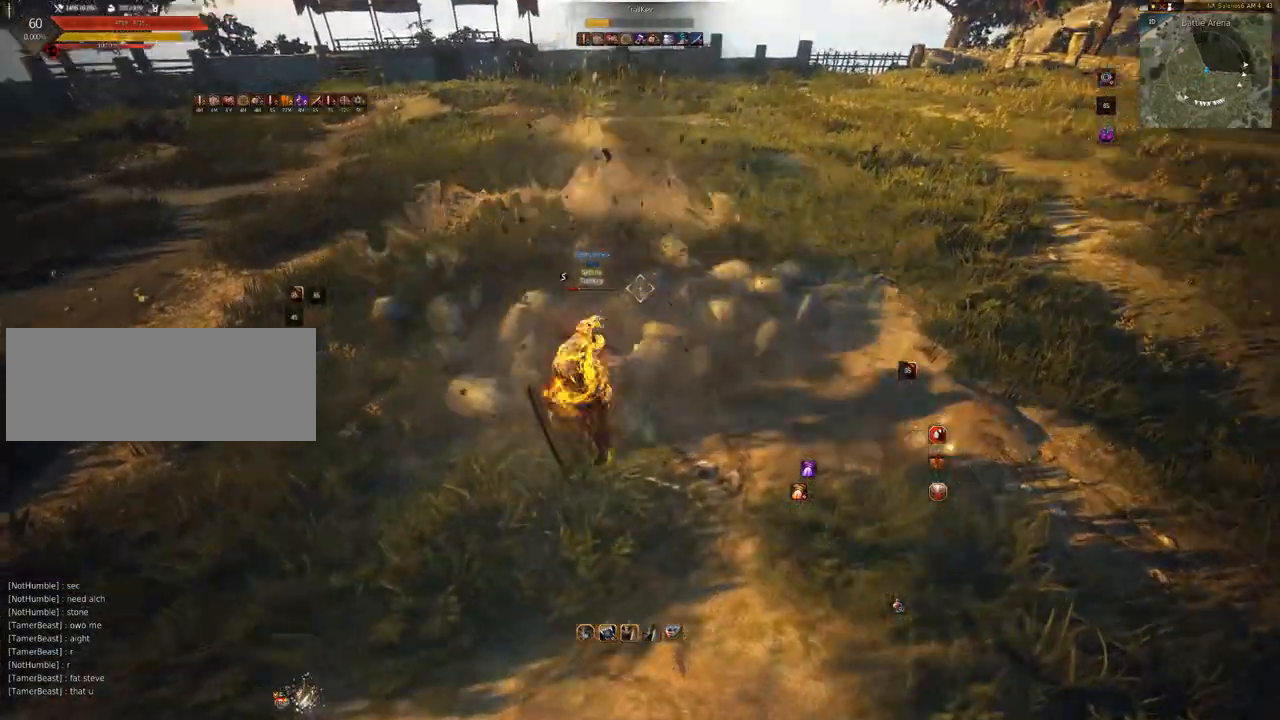
{"keys": ["s"], "mouse": ["left"], "events": []}
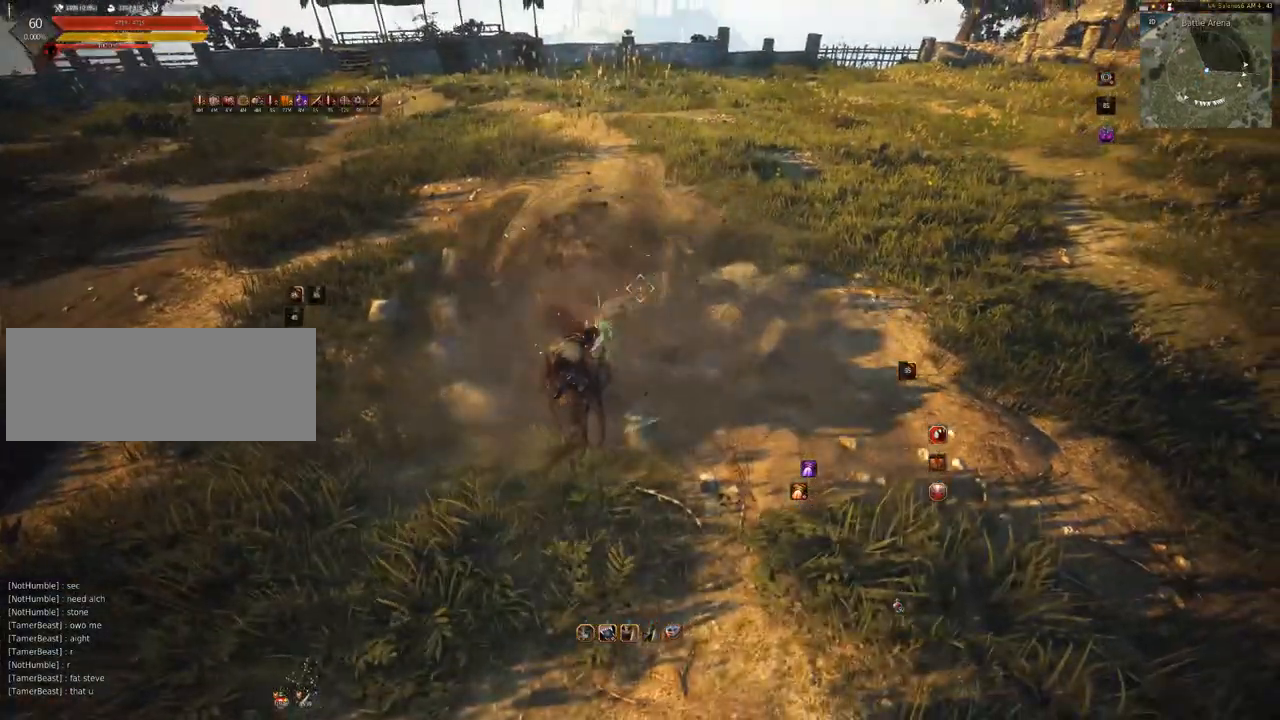
{"keys": [], "mouse": [], "events": [[183, "mouse_left", "up"], [217, "s", "up"]]}
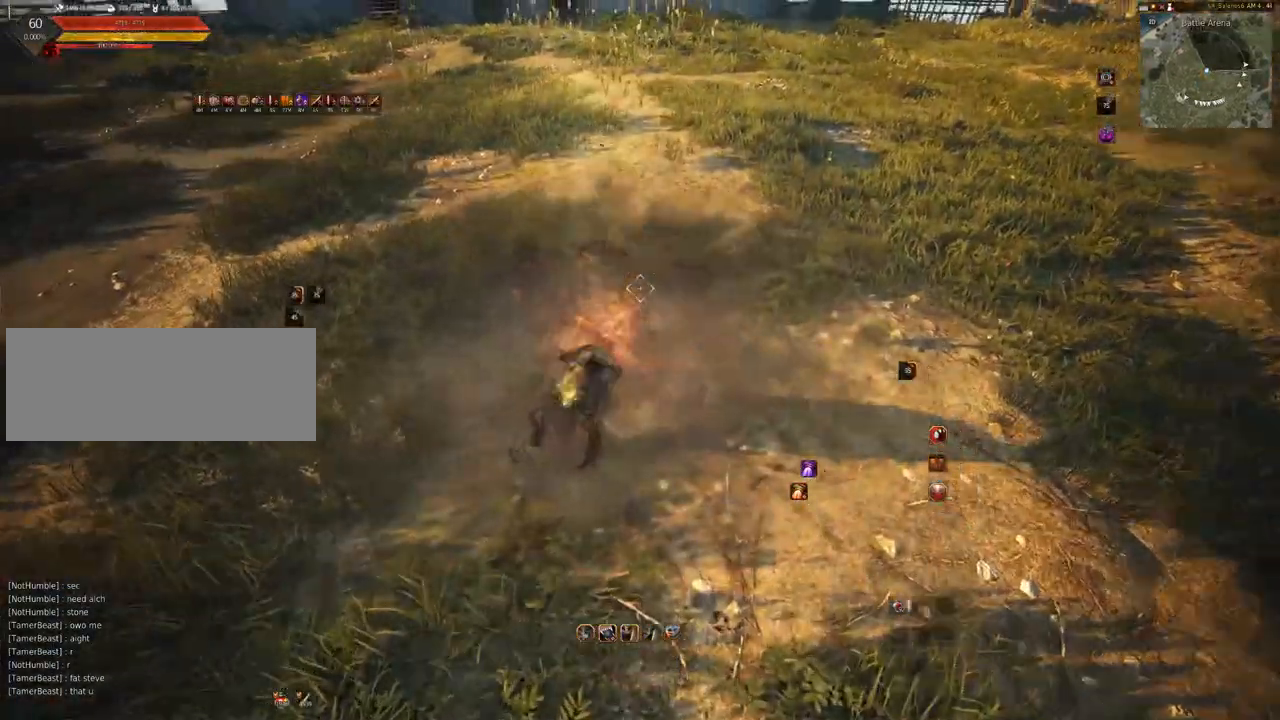
{"keys": [], "mouse": [], "events": [[117, "a", "down"], [250, "mouse_left", "down"], [417, "a", "up"], [417, "mouse_left", "up"]]}
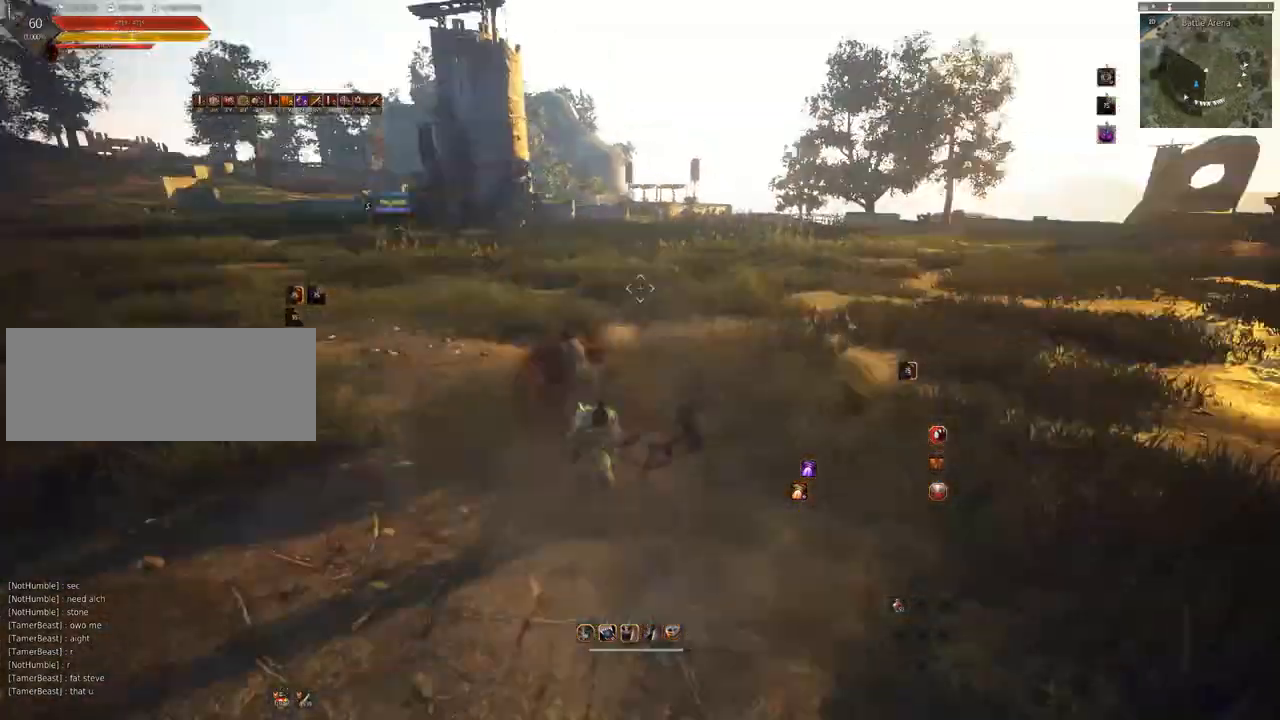
{"keys": ["w"], "mouse": [], "events": [[350, "w", "down"]]}
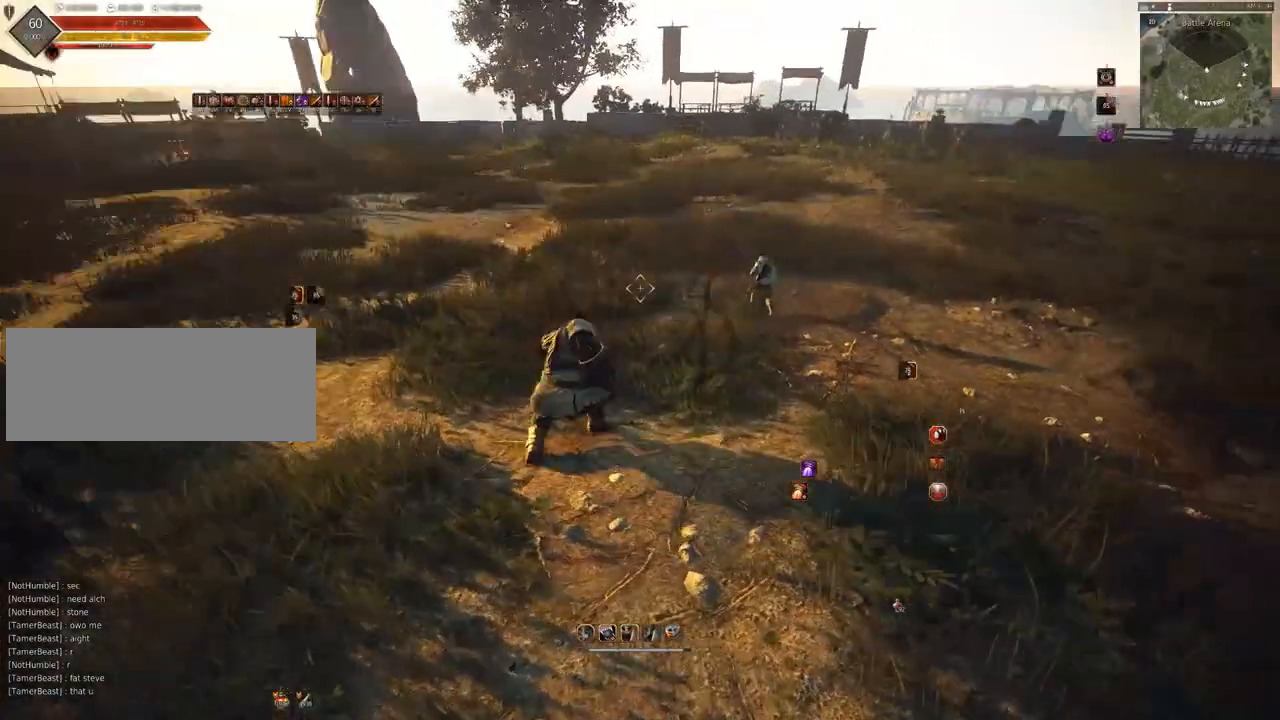
{"keys": ["c"], "mouse": [], "events": [[150, "w", "up"], [483, "c", "down"]]}
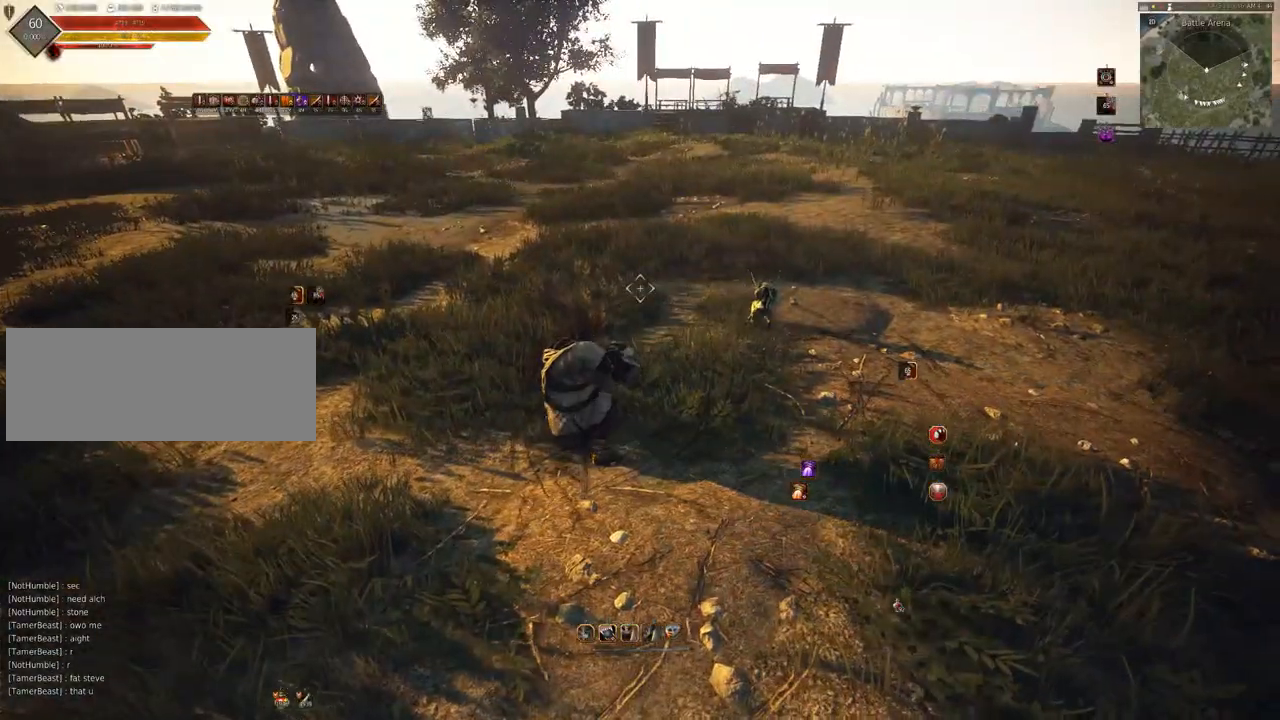
{"keys": ["s"], "mouse": ["left"], "events": [[150, "s", "down"], [217, "c", "up"], [250, "mouse_left", "down"]]}
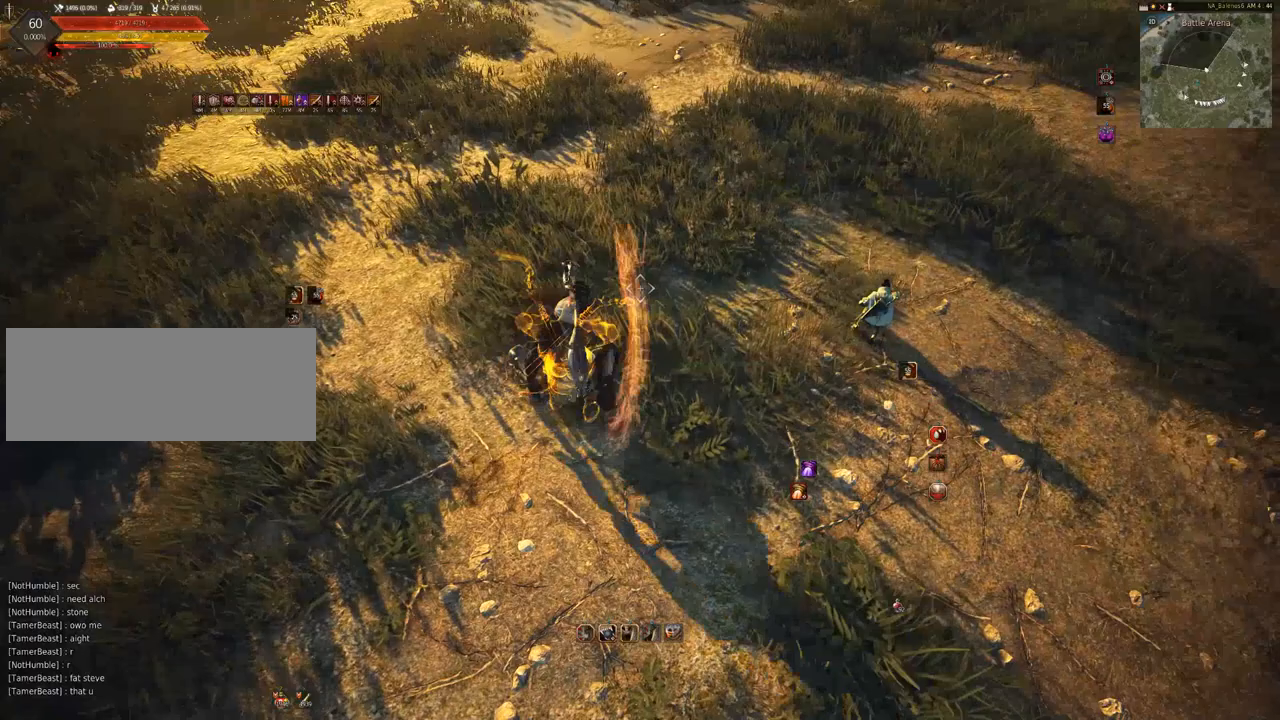
{"keys": [], "mouse": [], "events": [[83, "mouse_right", "down"], [250, "mouse_right", "up"], [283, "mouse_right", "down"], [350, "mouse_left", "up"], [350, "mouse_right", "up"], [350, "s", "up"]]}
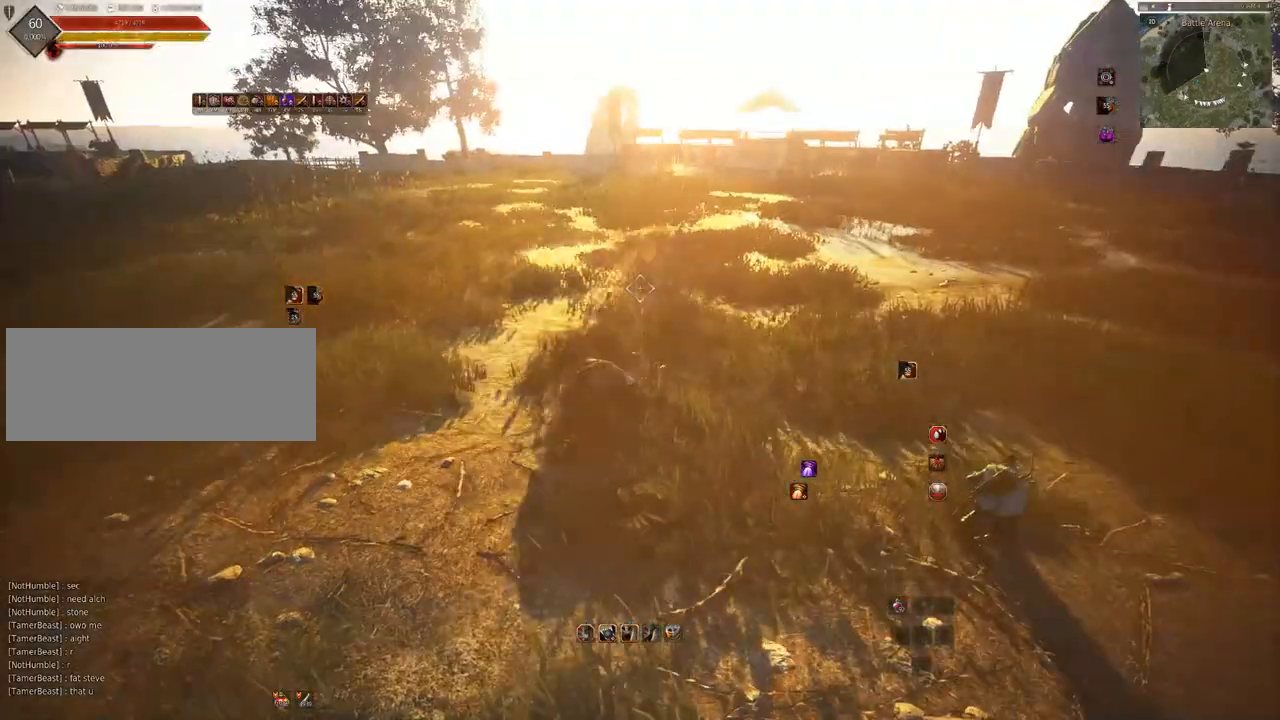
{"keys": [], "mouse": ["left"], "events": [[150, "space", "down"], [350, "space", "up"], [417, "mouse_left", "down"]]}
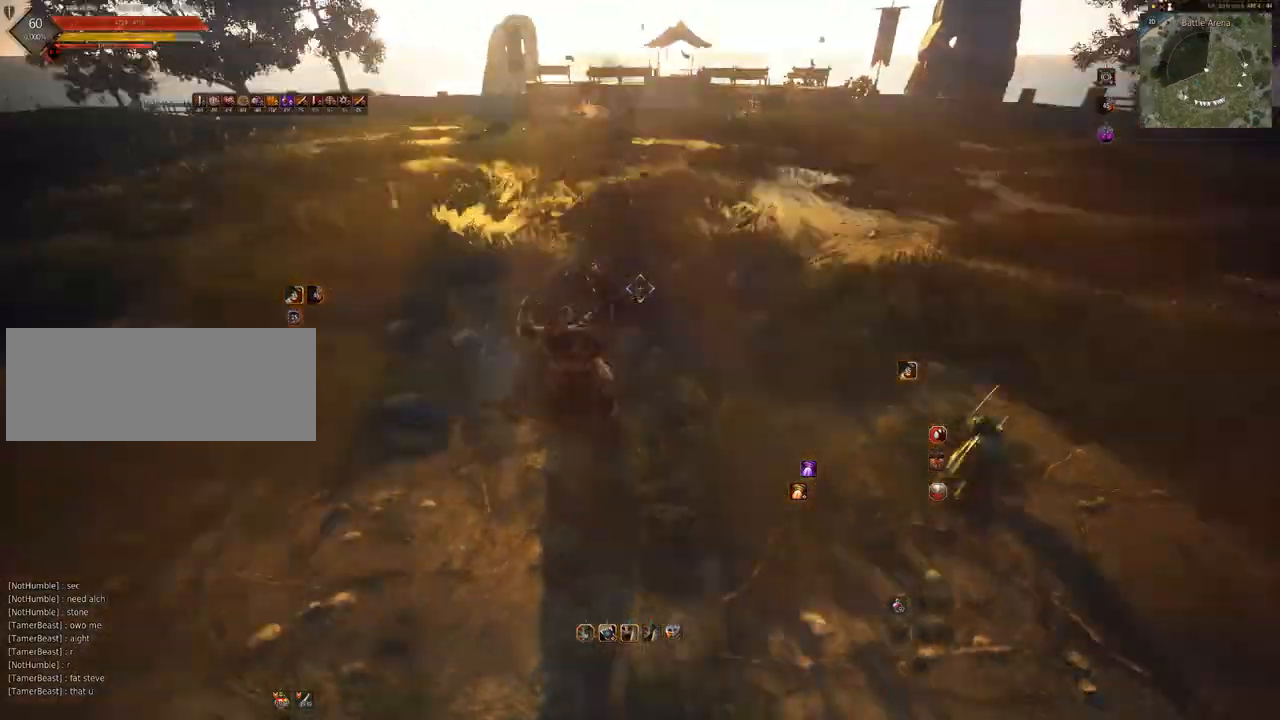
{"keys": [], "mouse": ["left"], "events": []}
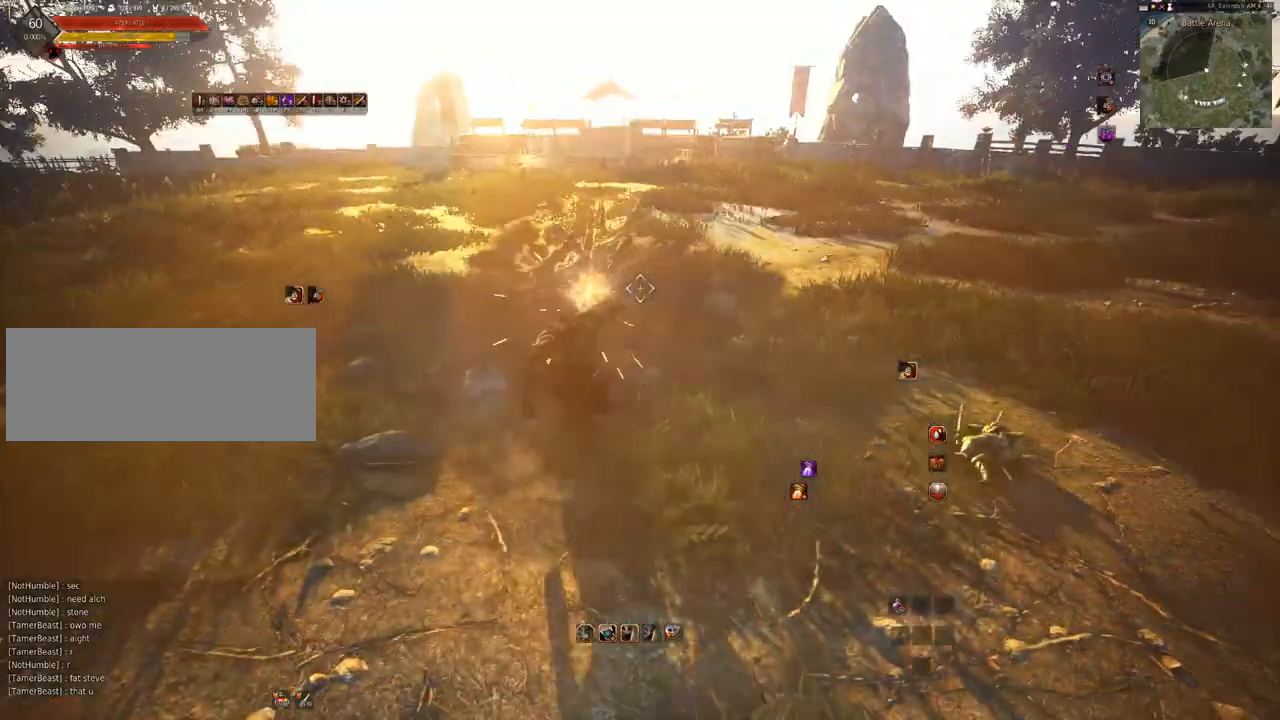
{"keys": ["s"], "mouse": ["left"], "events": [[17, "mouse_left", "up"], [183, "c", "down"], [283, "s", "down"], [317, "c", "up"], [350, "mouse_left", "down"]]}
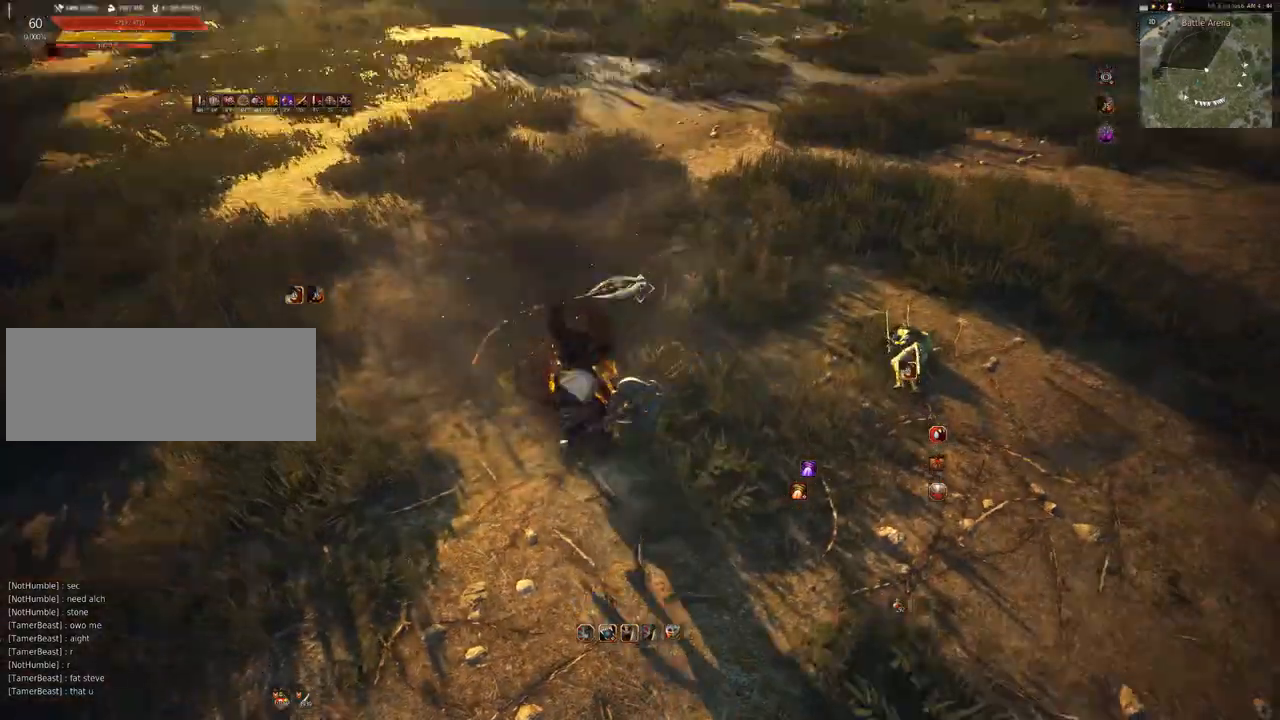
{"keys": [], "mouse": [], "events": [[17, "mouse_right", "down"], [350, "mouse_left", "up"], [383, "mouse_right", "up"], [383, "s", "up"]]}
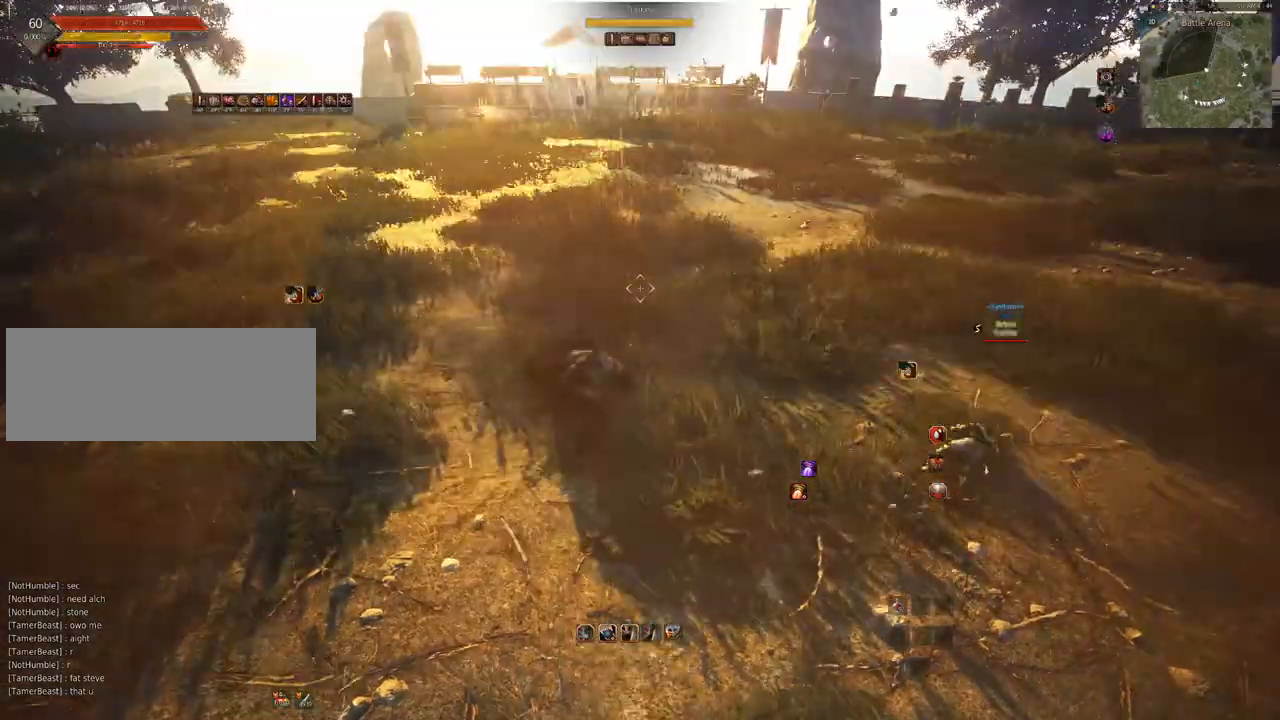
{"keys": [], "mouse": [], "events": [[83, "space", "down"], [283, "space", "up"]]}
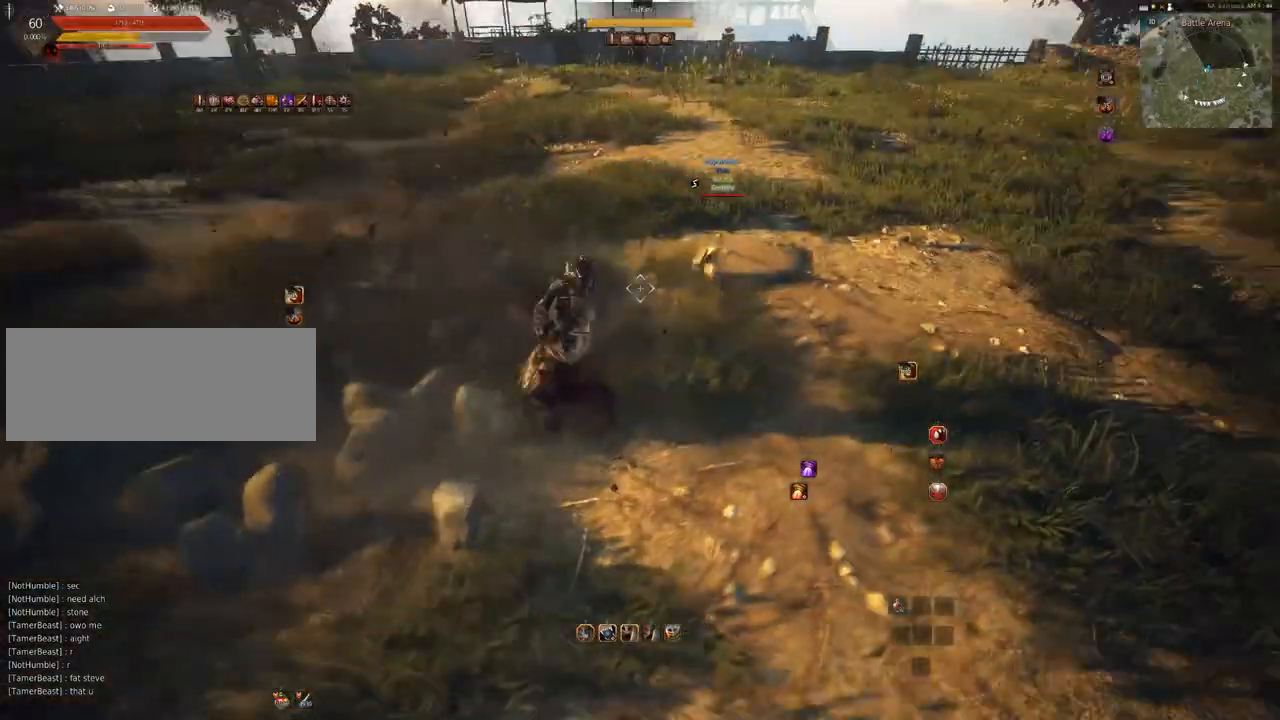
{"keys": ["d"], "mouse": [], "events": [[417, "d", "down"]]}
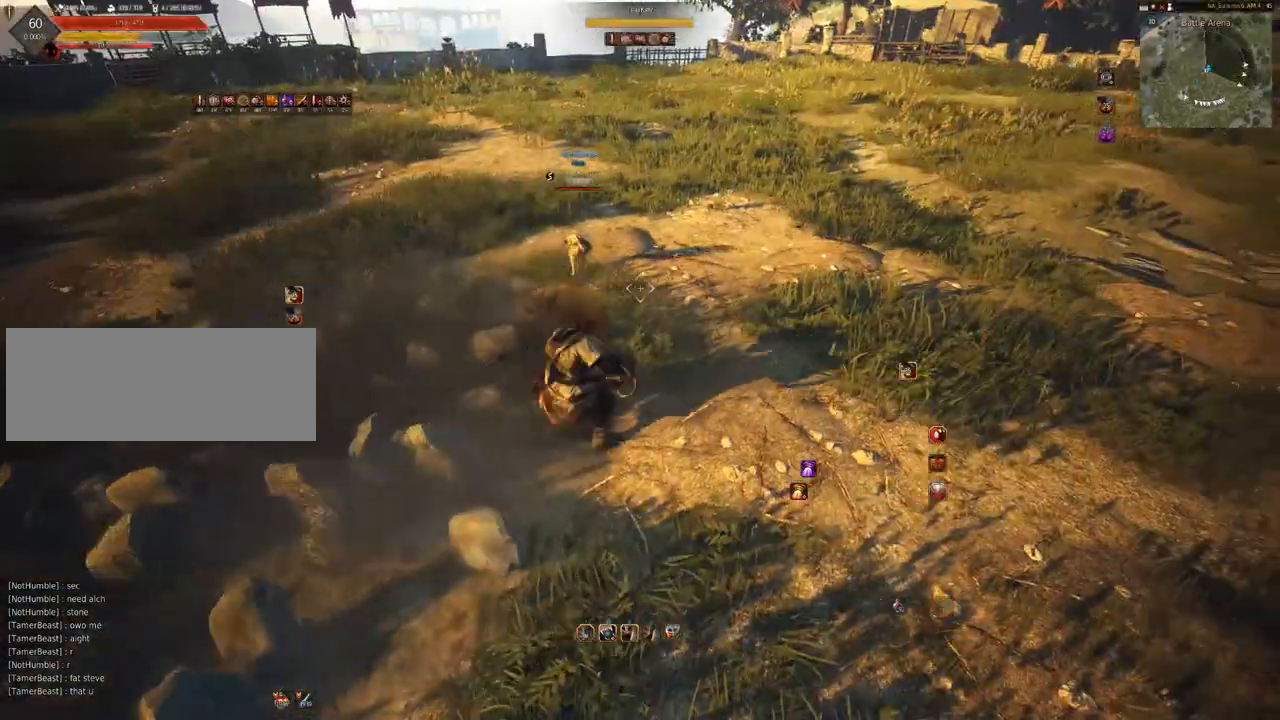
{"keys": [], "mouse": [], "events": [[483, "d", "up"]]}
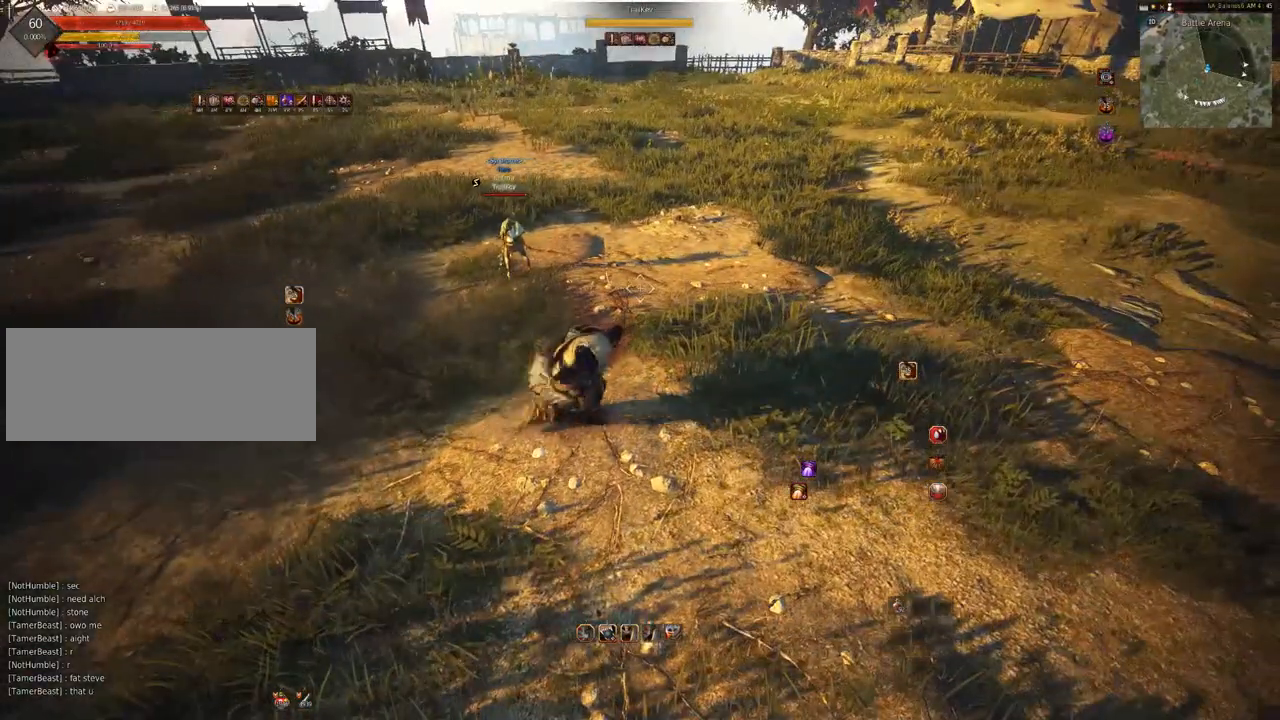
{"keys": [], "mouse": [], "events": []}
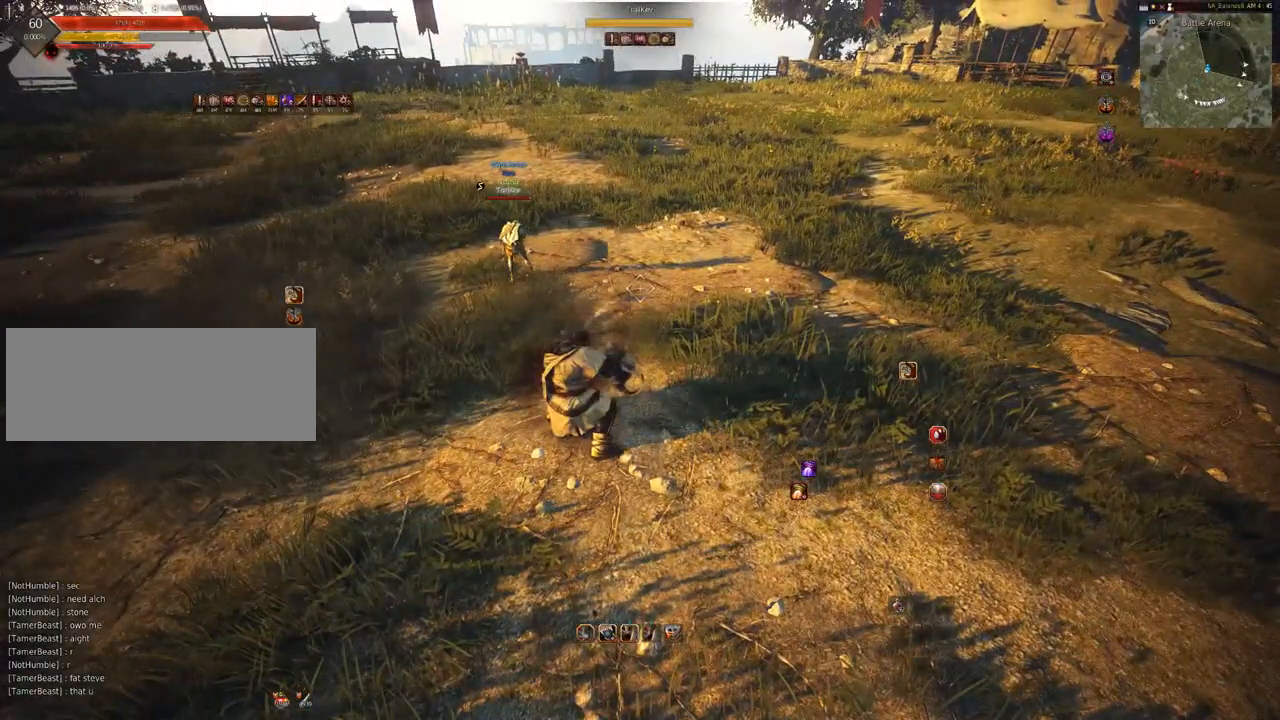
{"keys": [], "mouse": [], "events": []}
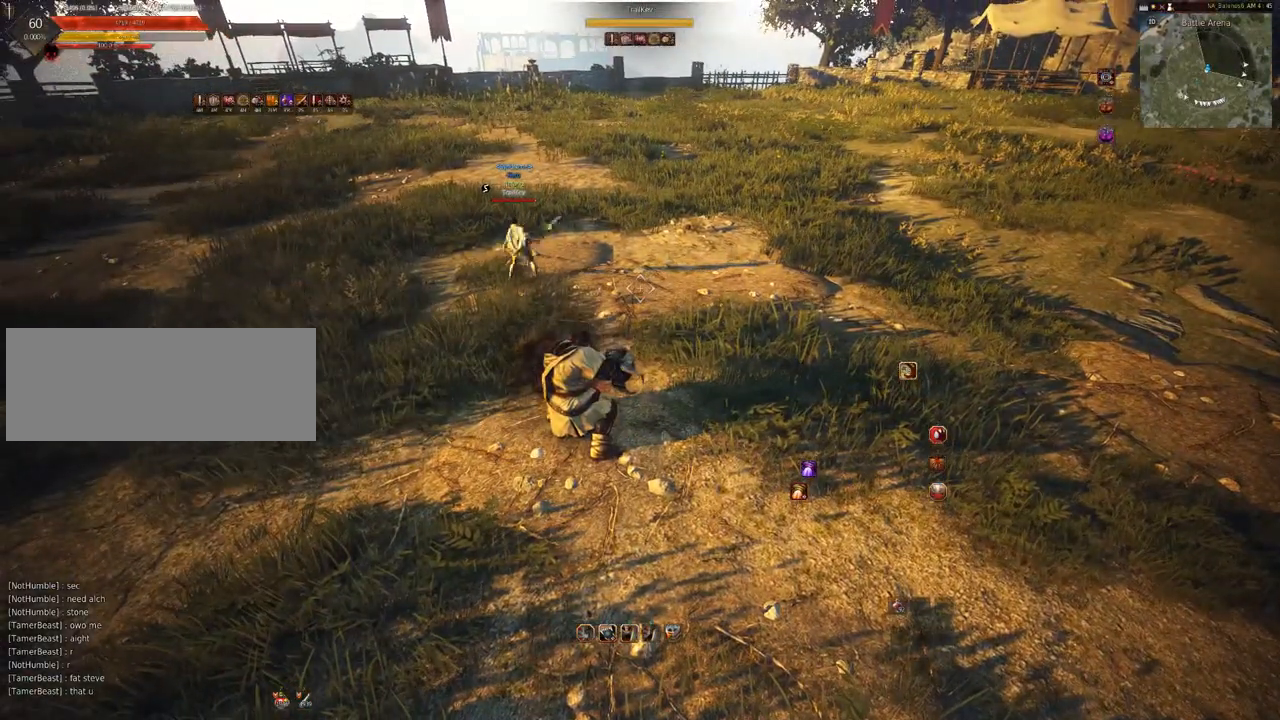
{"keys": [], "mouse": ["left"], "events": [[150, "mouse_left", "down"]]}
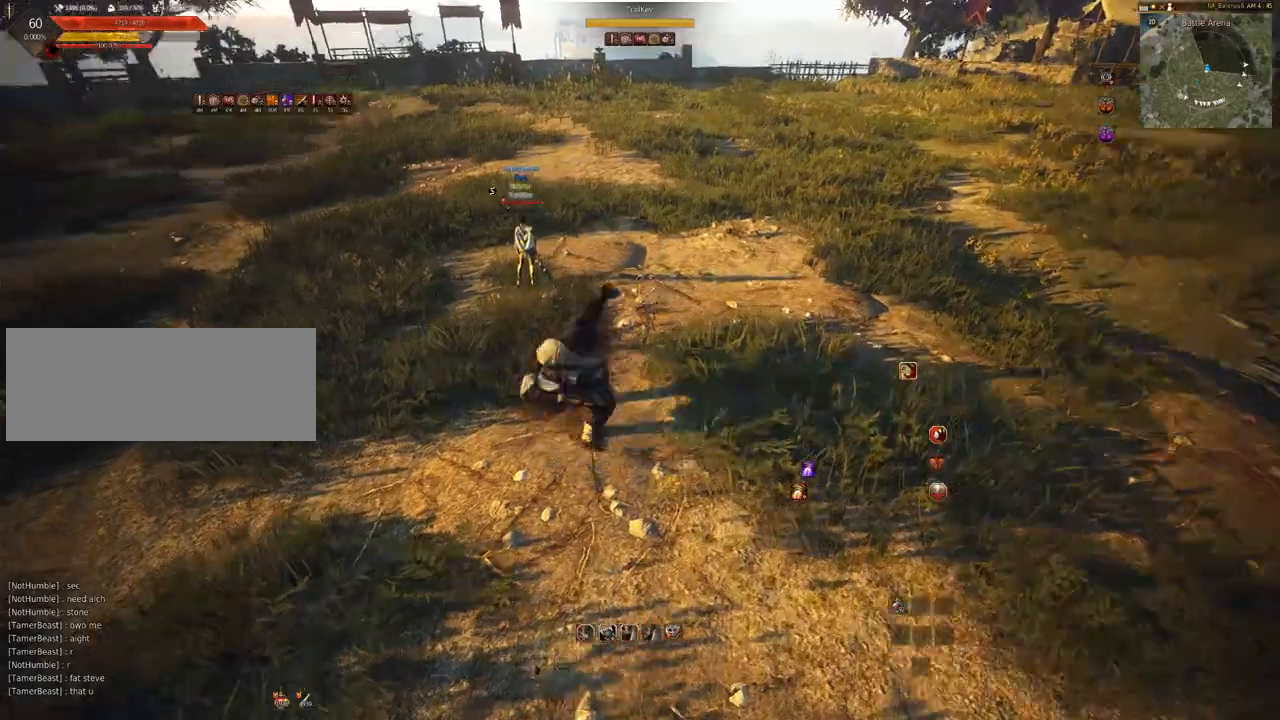
{"keys": [], "mouse": [], "events": [[250, "mouse_left", "up"]]}
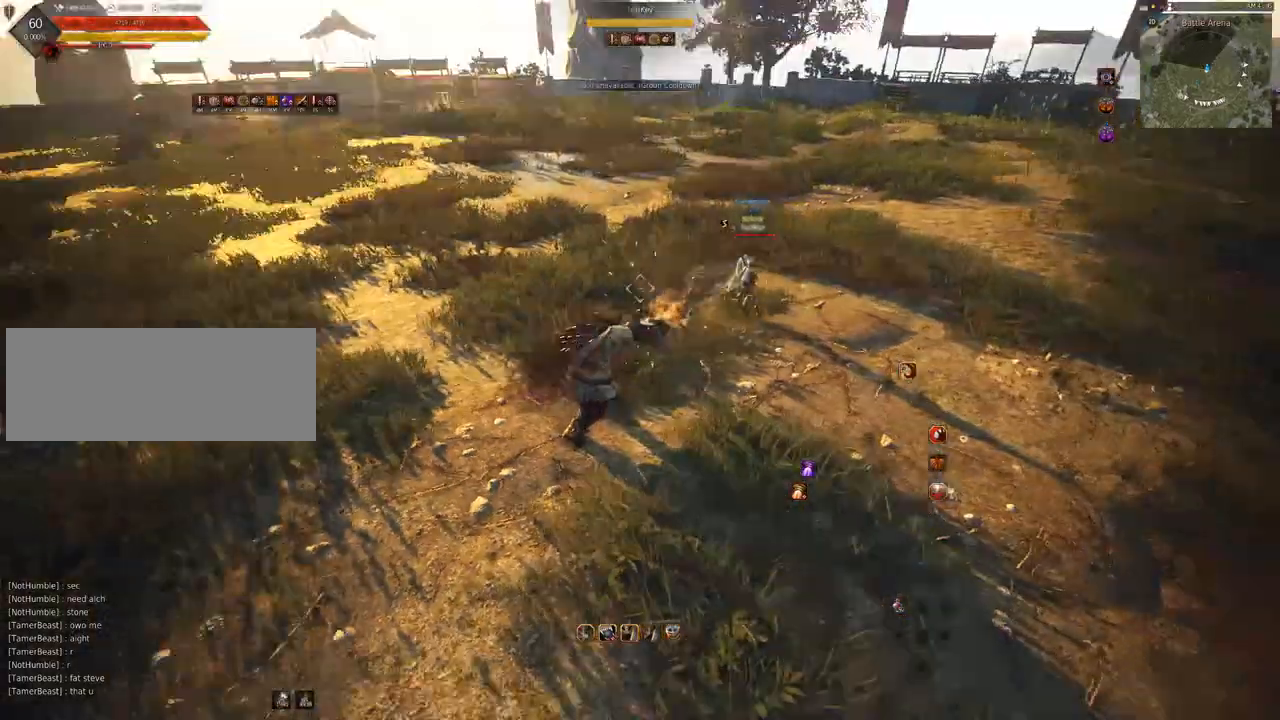
{"keys": [], "mouse": [], "events": [[17, "a", "down"], [283, "a", "up"]]}